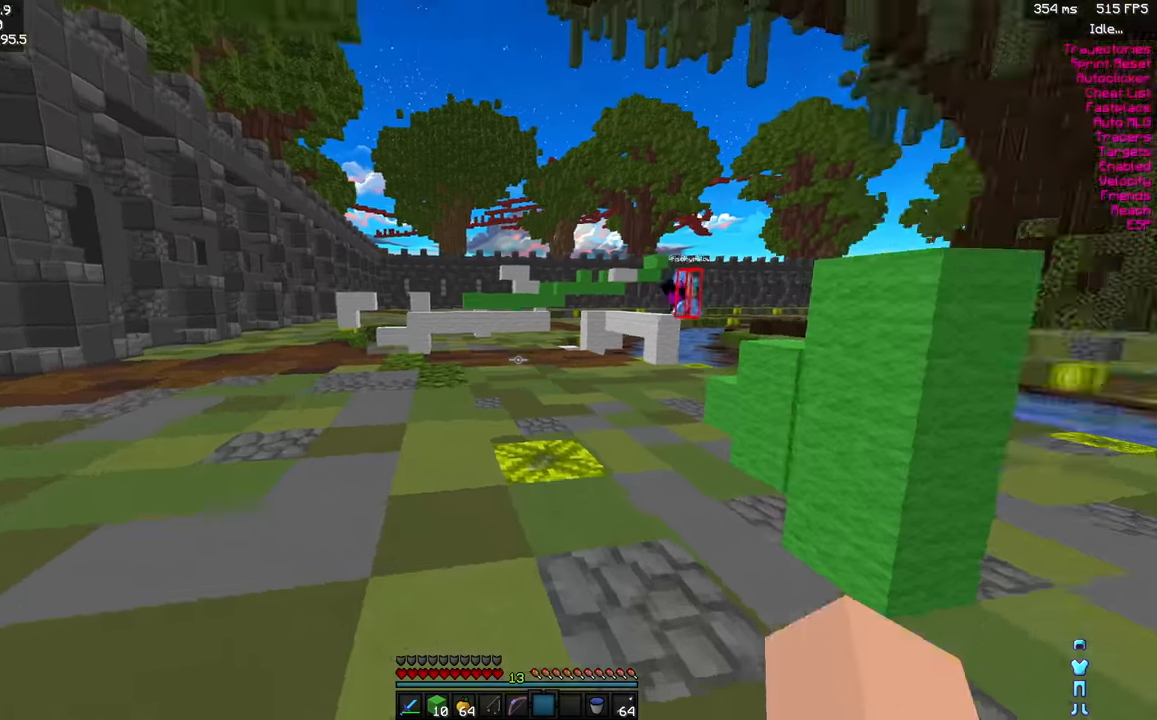
Gameplay with keyboard and mouse; each line is a JSON object with the keys and mouse buttons held at the frame after it. "events" lists presses ("down") and releases ("up") of "a", "d", "s", "shift", "space", "w", "mouse_left" and "mouse_right" between this image and that frame as [ms after this image, input, new state], when the widget could be followed in between. "mouse_left", "mouse_right" = the "left", "right" buttons of the "mouse" list. No other keys are recorded. Fast repeated clicks can show as one long hold. Mouse movement is not recorded.
{"keys": ["a", "w"], "mouse": [], "events": [[300, "a", "down"]]}
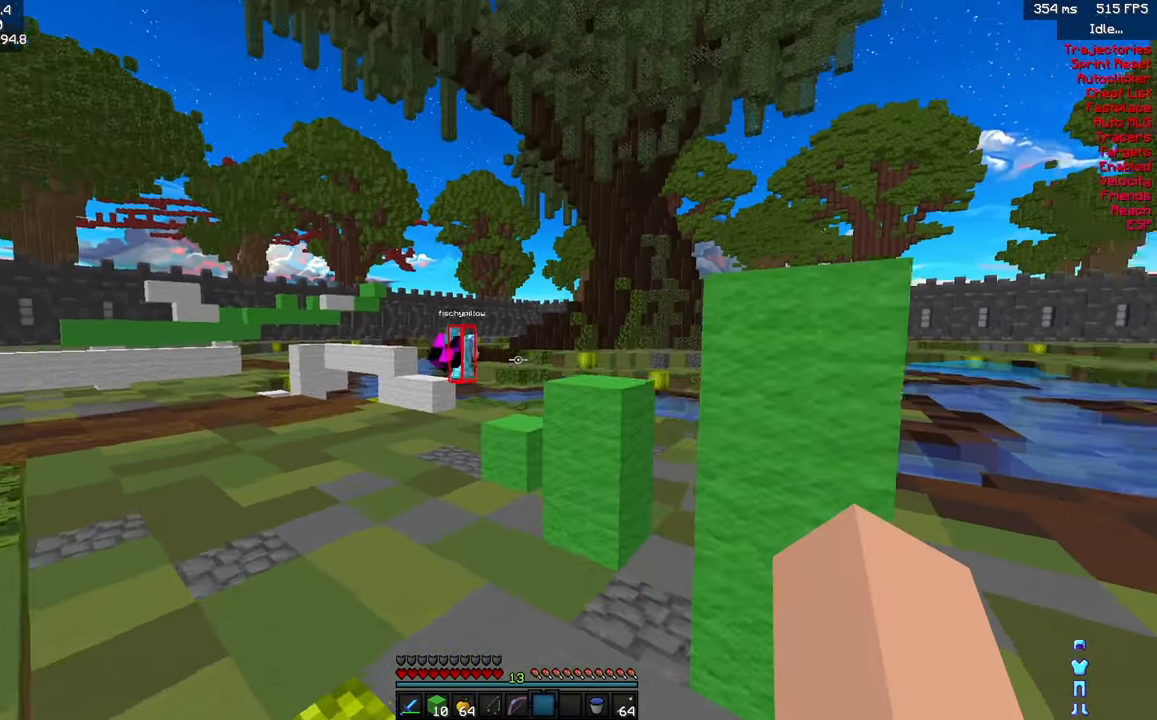
{"keys": ["w"], "mouse": [], "events": [[50, "mouse_left", "down"], [100, "a", "up"], [100, "mouse_left", "up"], [284, "a", "down"], [484, "a", "up"]]}
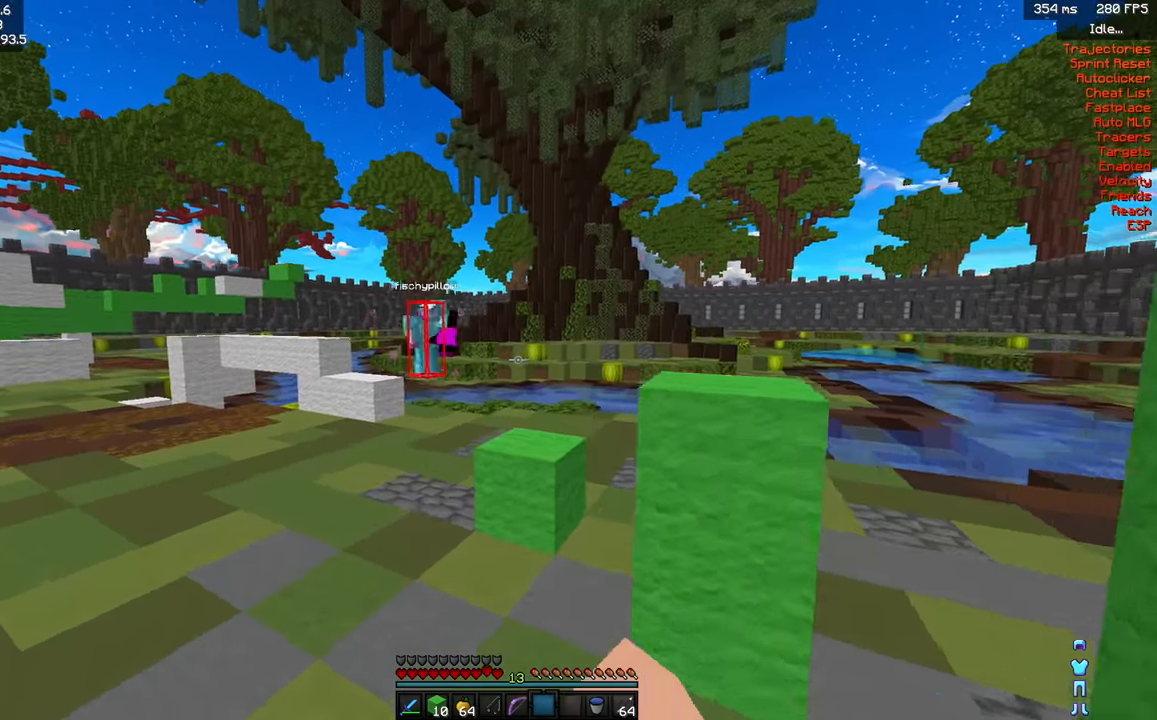
{"keys": ["space", "w"], "mouse": [], "events": [[350, "space", "down"]]}
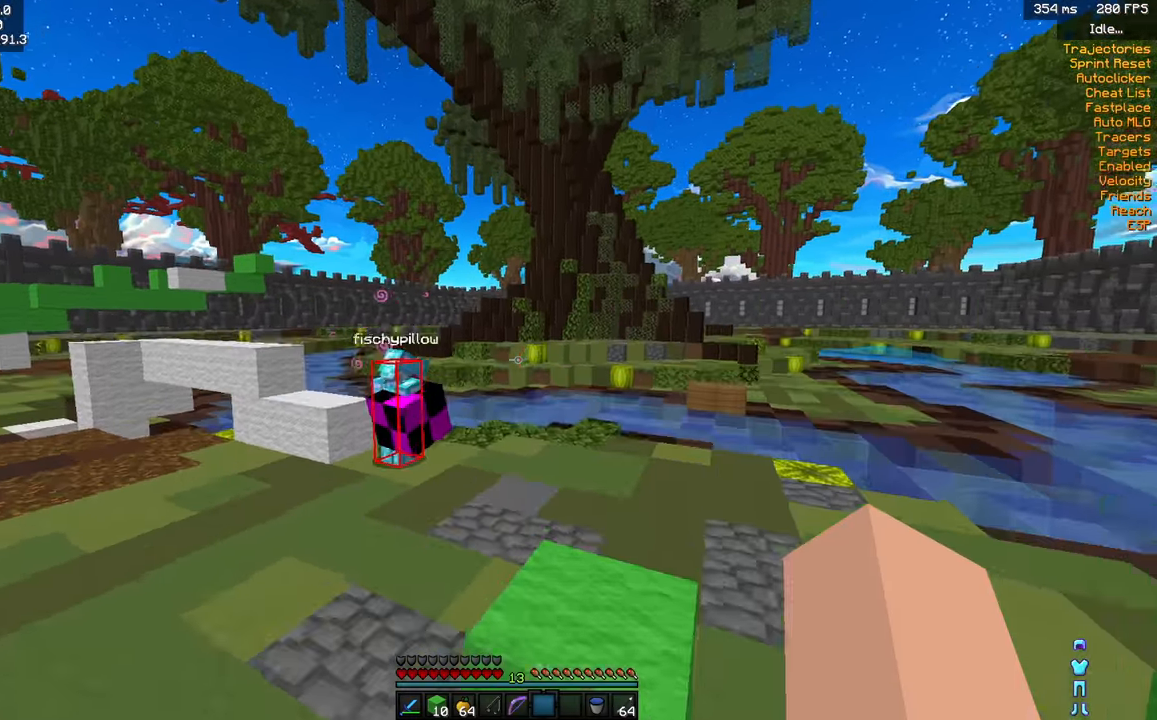
{"keys": ["w"], "mouse": [], "events": [[100, "space", "up"], [217, "d", "down"], [267, "d", "up"]]}
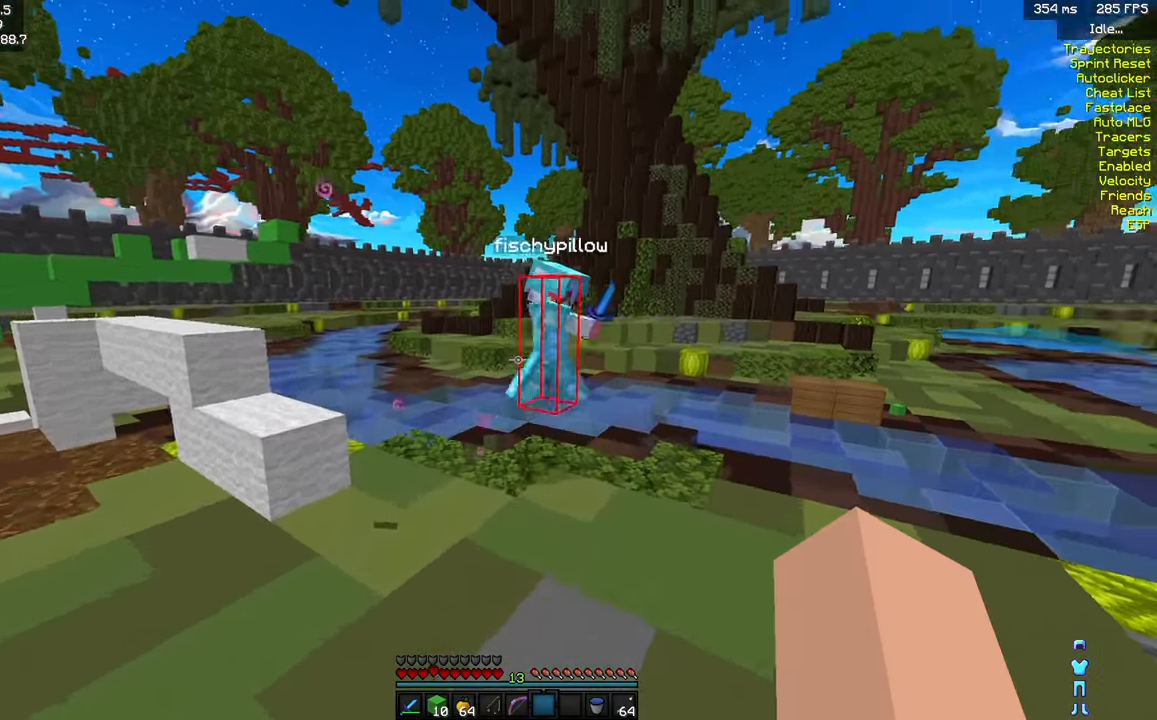
{"keys": ["w"], "mouse": ["left"], "events": [[467, "mouse_left", "down"]]}
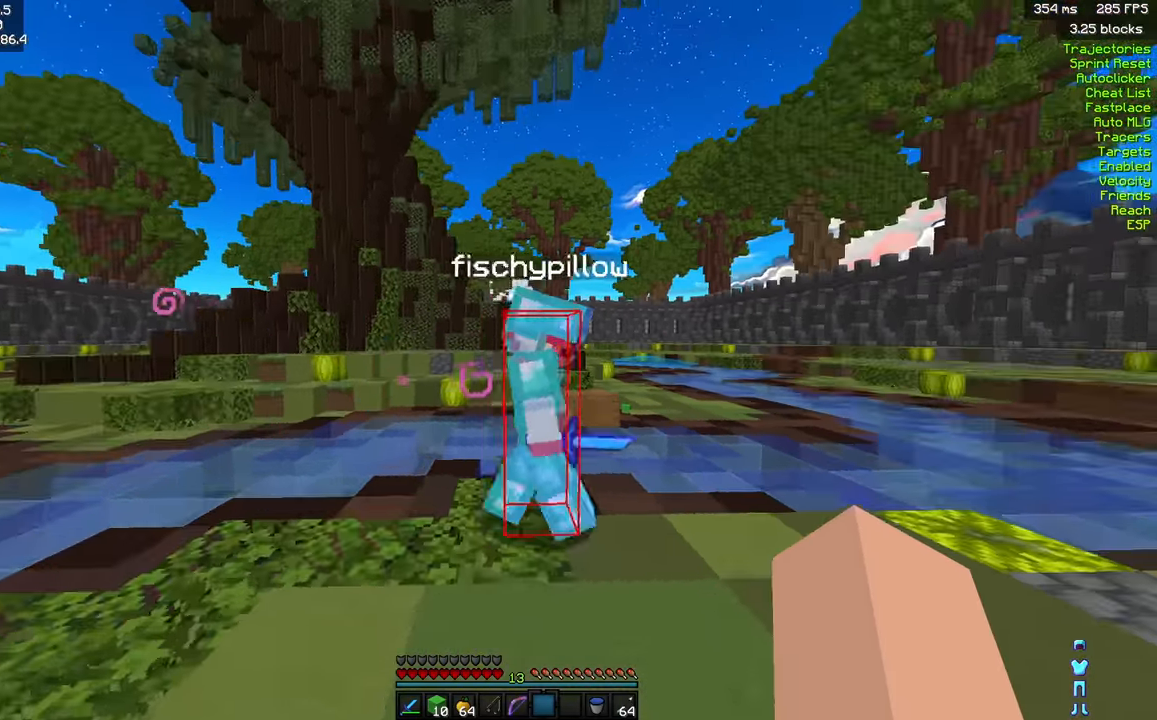
{"keys": [], "mouse": ["left"], "events": [[17, "mouse_left", "up"], [84, "mouse_left", "down"], [117, "d", "down"], [117, "w", "up"], [134, "mouse_left", "up"], [217, "s", "down"], [267, "d", "up"], [350, "mouse_left", "down"], [417, "mouse_left", "up"], [450, "mouse_left", "down"], [500, "s", "up"]]}
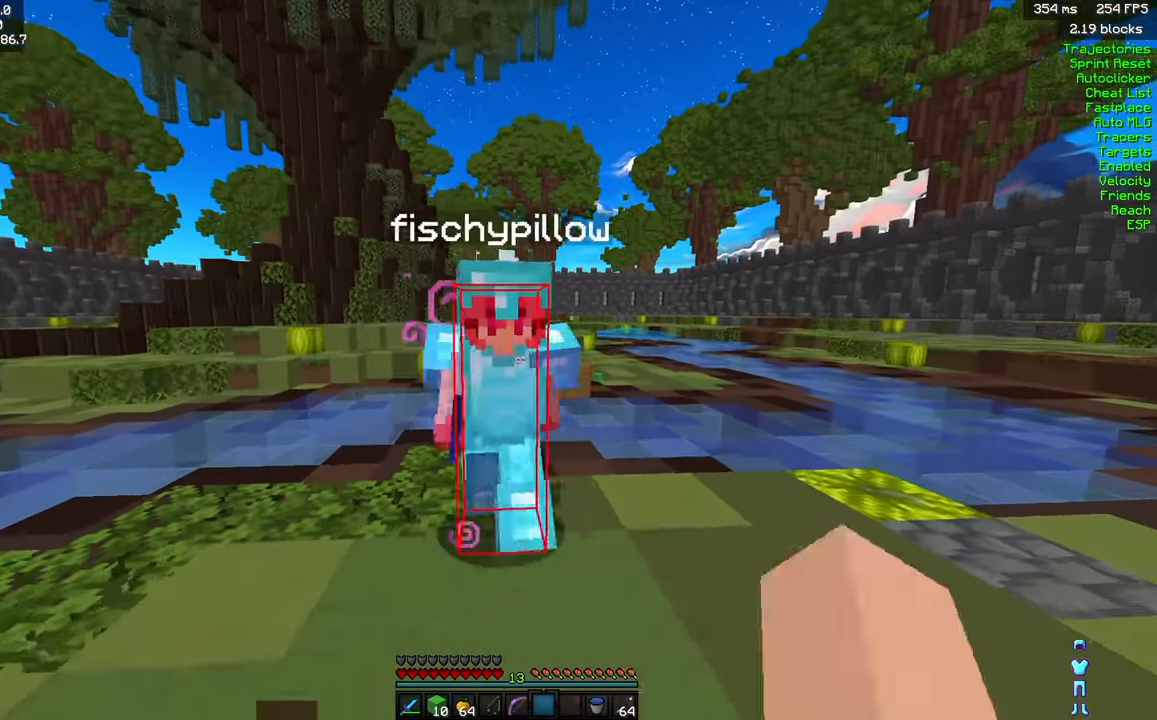
{"keys": [], "mouse": [], "events": [[17, "mouse_left", "up"], [67, "mouse_left", "down"], [117, "mouse_left", "up"], [150, "mouse_left", "down"], [184, "w", "down"], [217, "mouse_left", "up"], [284, "mouse_left", "down"], [334, "mouse_left", "up"], [384, "mouse_left", "down"], [434, "mouse_left", "up"], [450, "w", "up"]]}
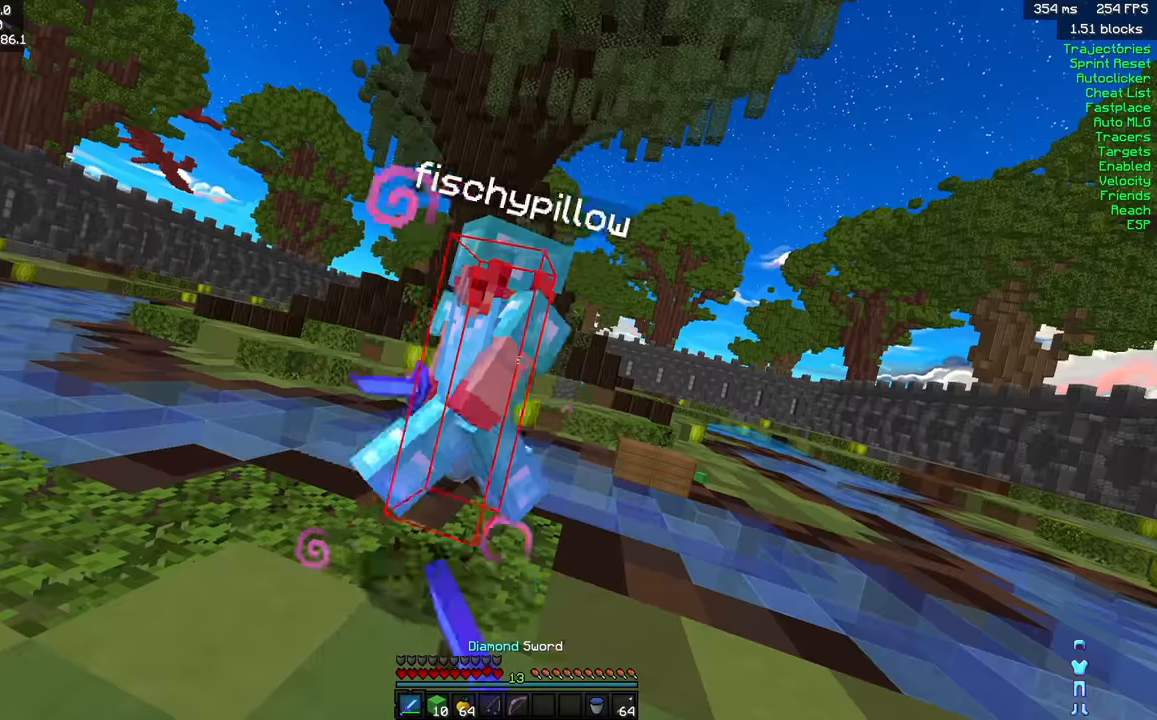
{"keys": ["w"], "mouse": [], "events": [[167, "mouse_left", "down"], [217, "mouse_left", "up"], [234, "w", "down"], [284, "mouse_left", "down"], [334, "mouse_left", "up"], [400, "mouse_left", "down"], [450, "mouse_left", "up"]]}
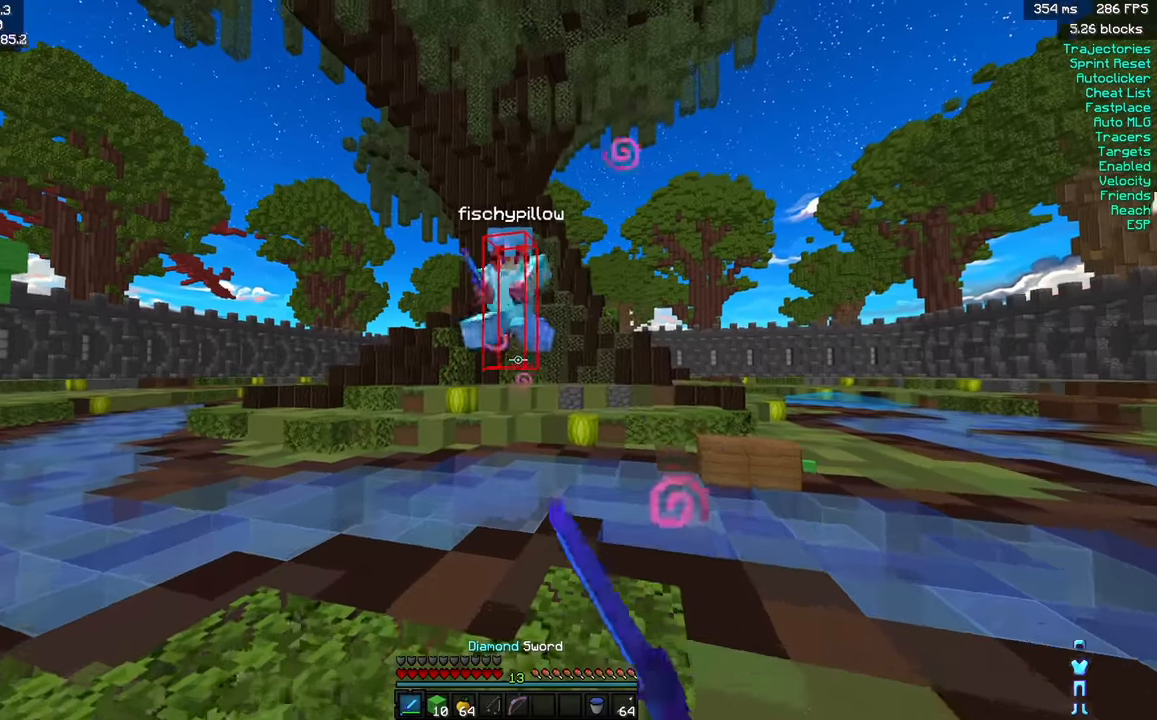
{"keys": ["d"], "mouse": ["left"], "events": [[17, "mouse_left", "down"], [67, "mouse_left", "up"], [317, "mouse_left", "down"], [400, "d", "down"], [400, "mouse_left", "up"], [484, "mouse_left", "down"], [484, "w", "up"]]}
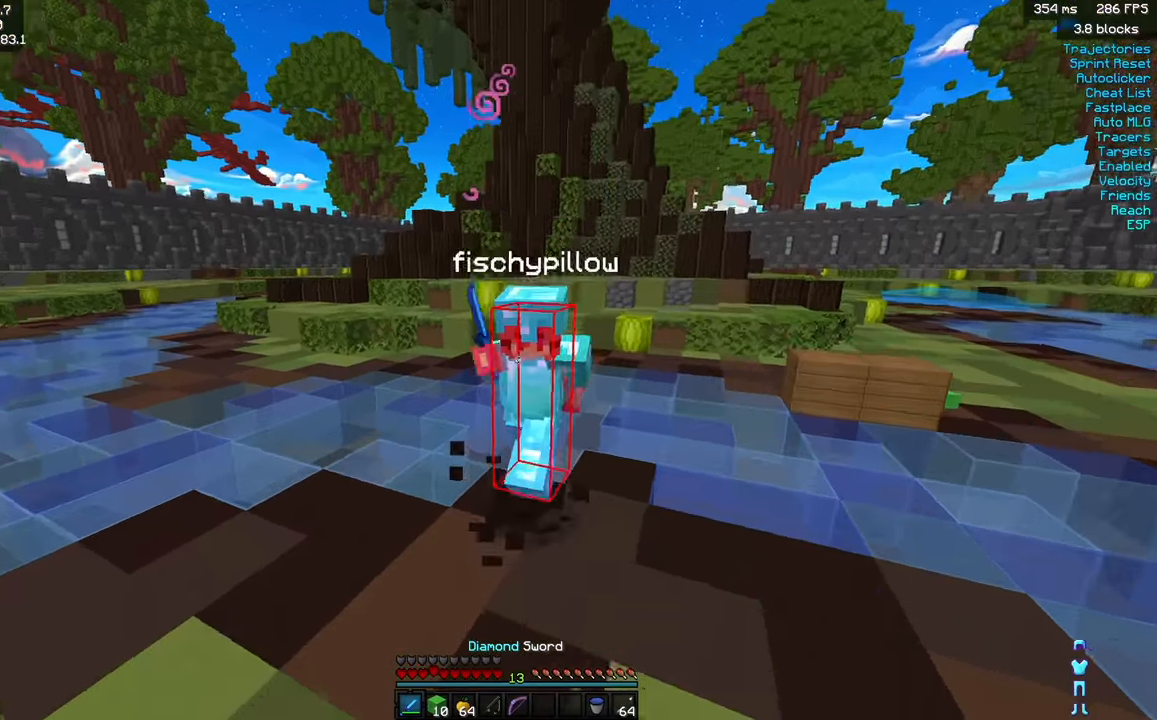
{"keys": ["a", "w"], "mouse": ["left"]}
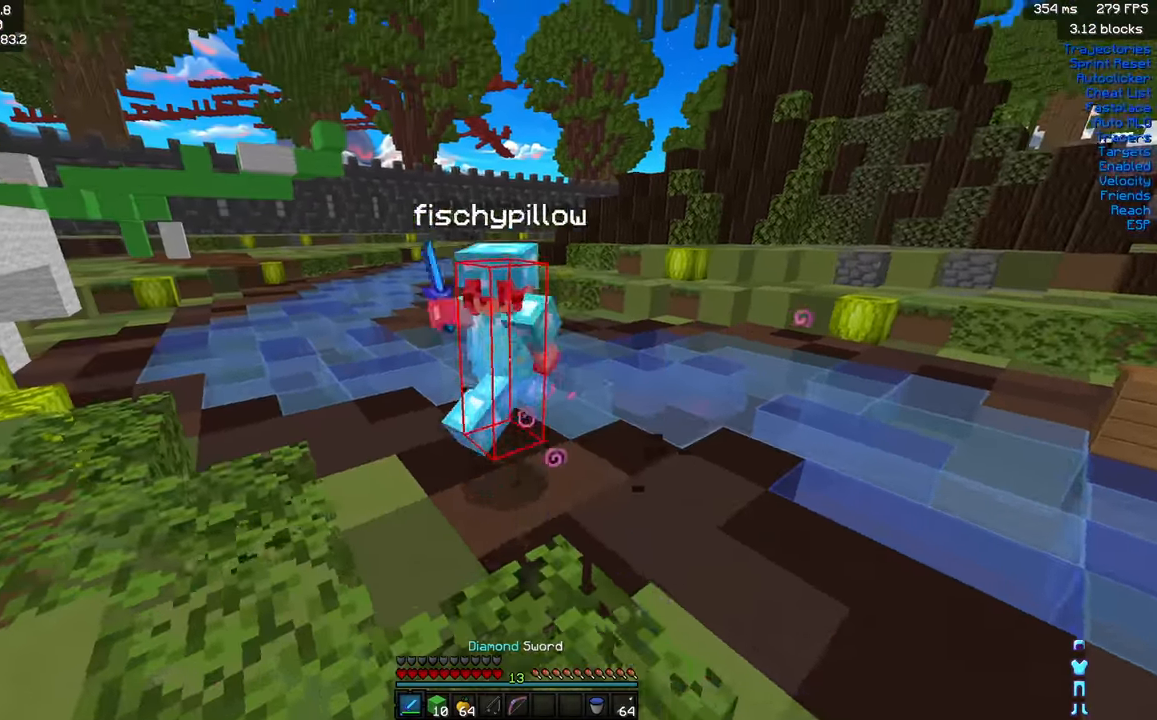
{"keys": ["w"], "mouse": ["left"], "events": [[50, "a", "up"], [50, "mouse_left", "up"], [100, "mouse_left", "down"], [233, "a", "down"], [250, "mouse_left", "up"], [300, "mouse_left", "down"], [350, "mouse_left", "up"], [400, "mouse_left", "down"], [433, "a", "up"], [450, "mouse_left", "up"], [500, "mouse_left", "down"]]}
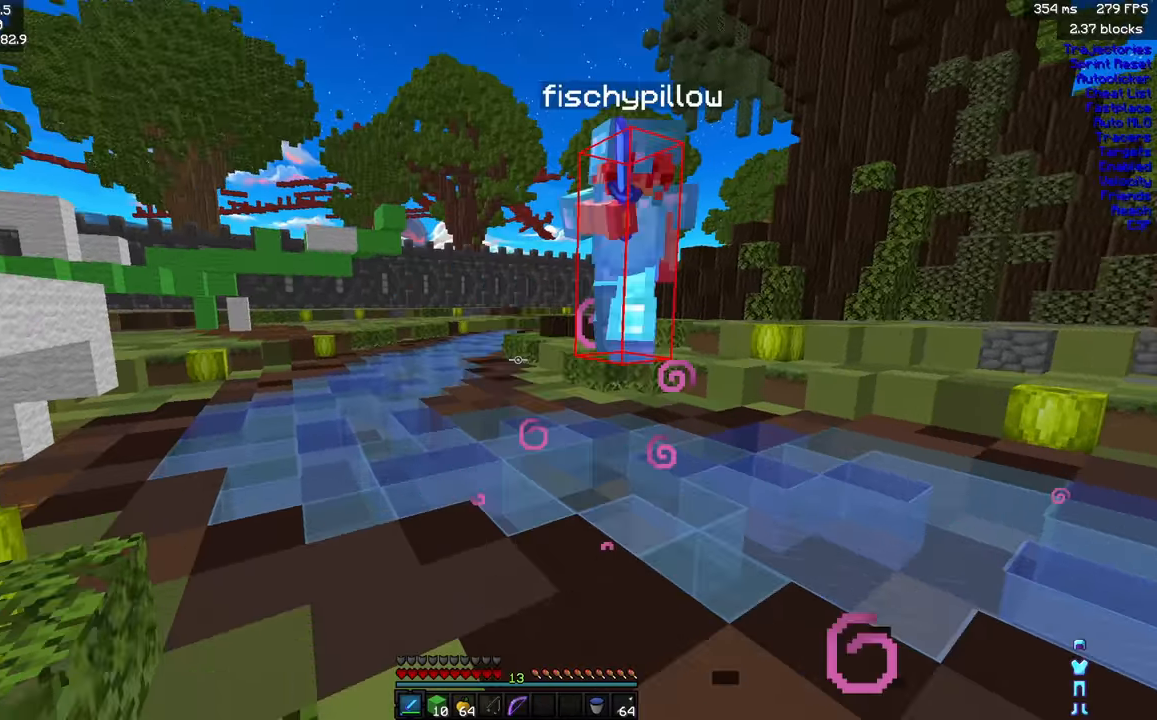
{"keys": ["w"], "mouse": ["left"], "events": [[50, "mouse_left", "up"], [83, "mouse_left", "down"], [167, "mouse_left", "up"], [217, "mouse_left", "down"], [367, "mouse_left", "up"], [433, "mouse_left", "down"]]}
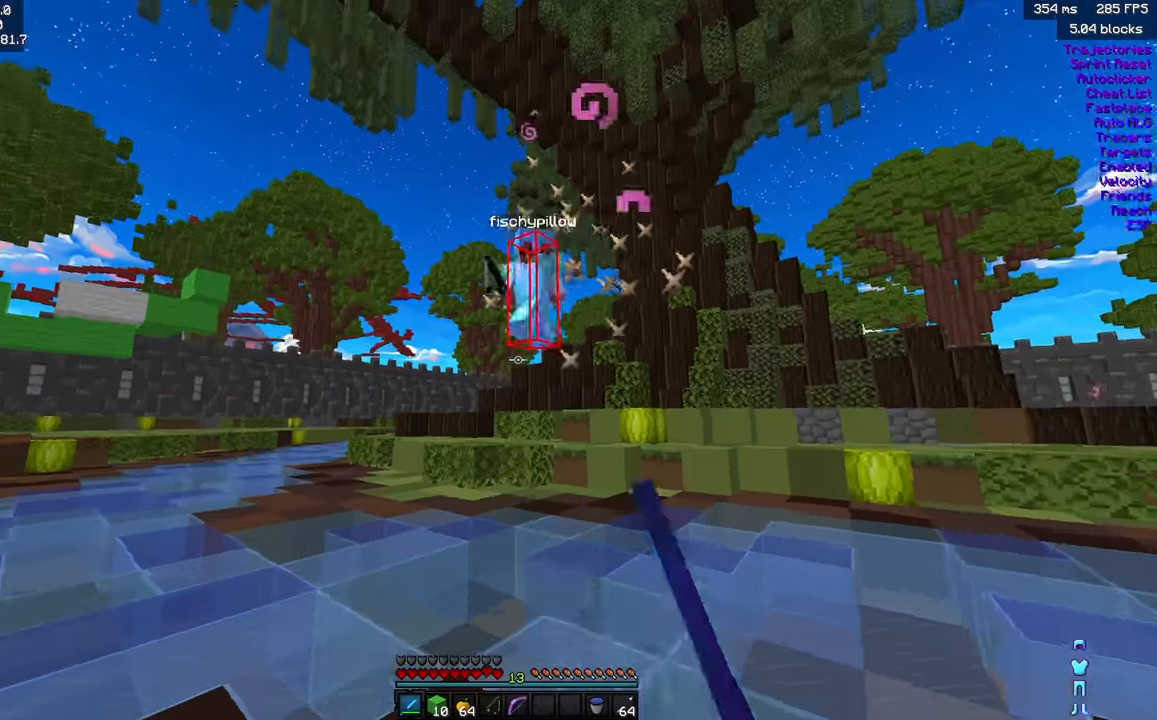
{"keys": ["w"], "mouse": [], "events": [[100, "mouse_left", "up"], [150, "mouse_left", "down"], [233, "mouse_left", "up"], [317, "mouse_left", "down"], [383, "mouse_left", "up"], [433, "mouse_left", "down"], [467, "mouse_left", "up"]]}
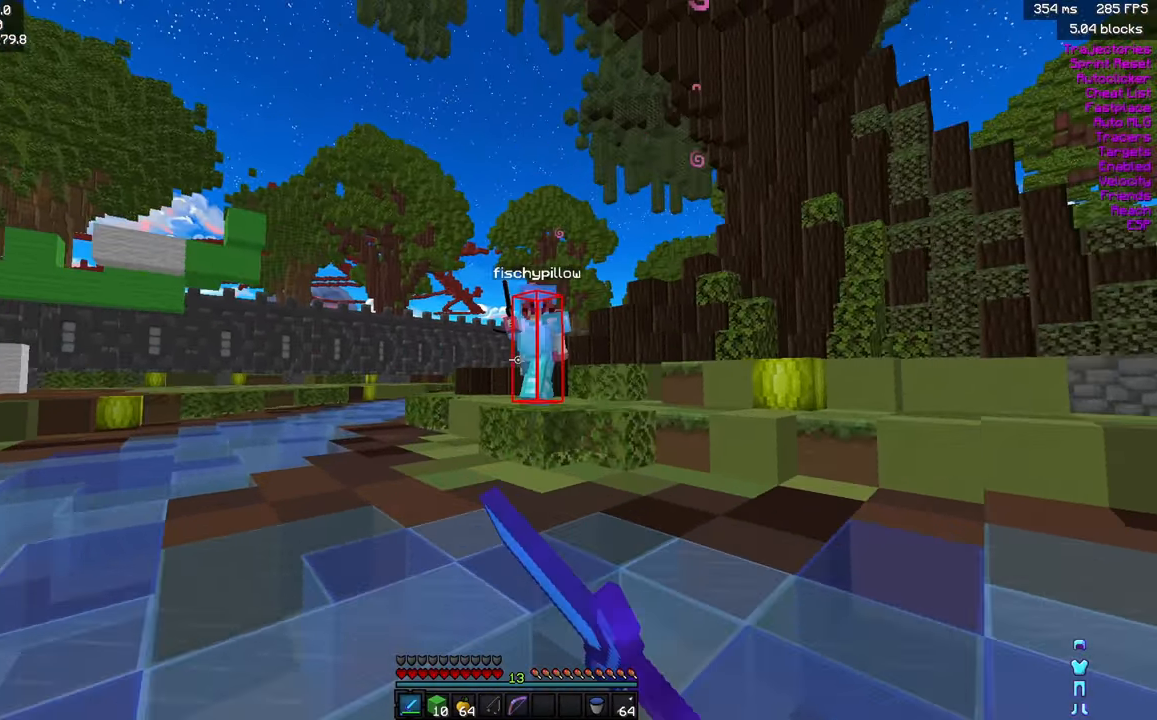
{"keys": ["d"], "mouse": [], "events": [[17, "mouse_left", "down"], [50, "d", "down"], [67, "mouse_left", "up"], [100, "mouse_left", "down"], [150, "mouse_left", "up"], [217, "mouse_left", "down"], [267, "mouse_left", "up"], [300, "w", "up"], [317, "mouse_left", "down"], [367, "mouse_left", "up"], [417, "mouse_left", "down"], [483, "mouse_left", "up"]]}
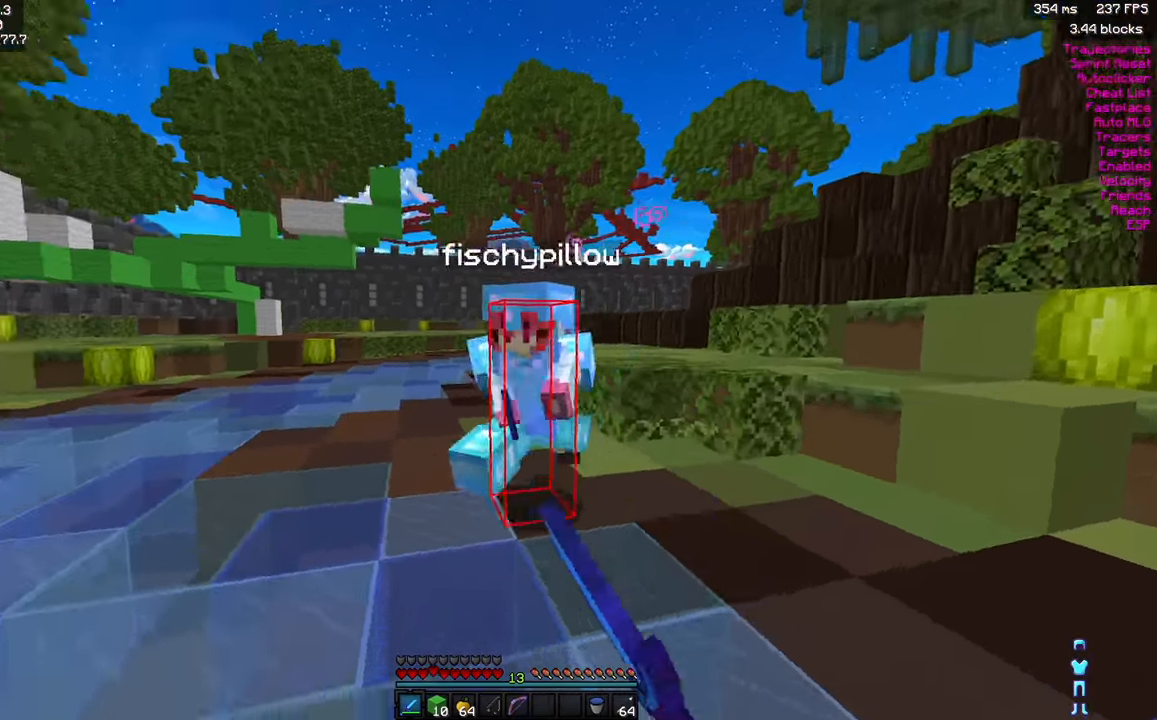
{"keys": ["w"], "mouse": [], "events": [[50, "mouse_left", "down"], [100, "mouse_left", "up"], [233, "w", "down"], [250, "mouse_left", "down"], [300, "mouse_left", "up"], [367, "mouse_left", "down"], [500, "d", "up"], [500, "mouse_left", "up"]]}
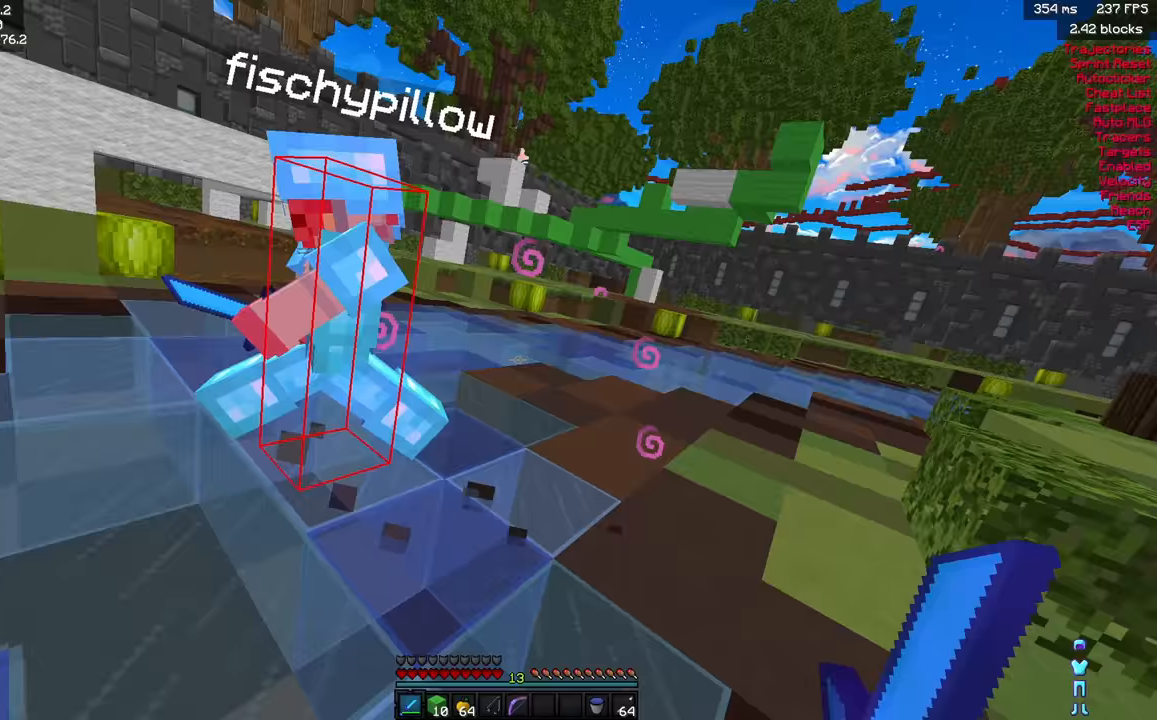
{"keys": ["w"], "mouse": [], "events": [[117, "w", "up"], [217, "mouse_left", "down"], [267, "mouse_left", "up"], [367, "w", "down"], [433, "mouse_left", "down"], [483, "mouse_left", "up"]]}
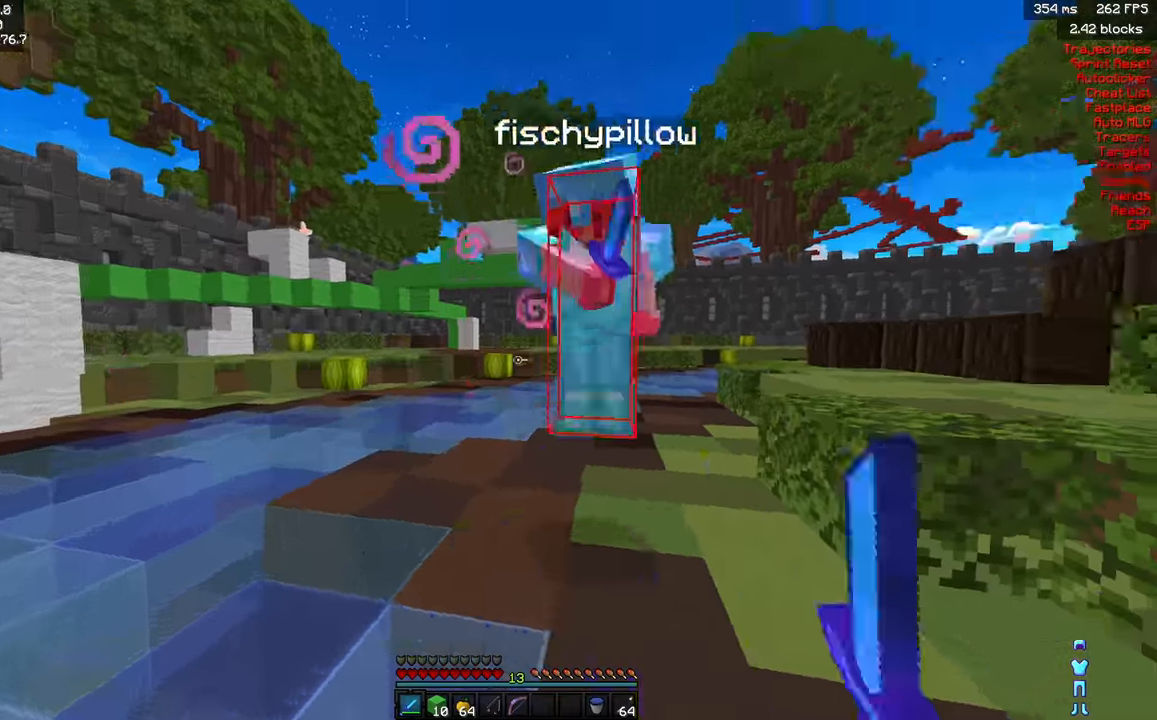
{"keys": ["w"], "mouse": [], "events": [[33, "mouse_left", "down"], [183, "mouse_left", "up"], [233, "mouse_left", "down"], [300, "mouse_left", "up"], [350, "mouse_left", "down"], [400, "mouse_left", "up"], [450, "mouse_left", "down"], [500, "mouse_left", "up"]]}
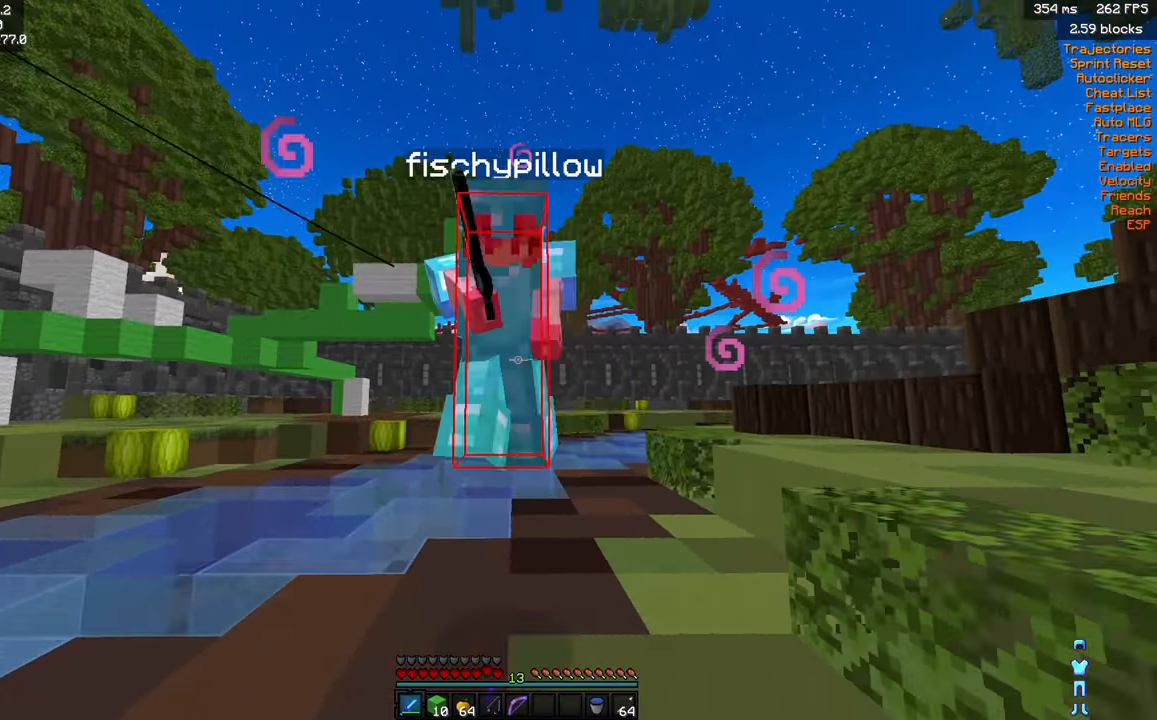
{"keys": [], "mouse": [], "events": [[50, "mouse_left", "down"], [100, "mouse_left", "up"], [150, "mouse_left", "down"], [200, "mouse_left", "up"], [217, "w", "up"], [250, "mouse_left", "down"], [283, "mouse_left", "up"], [317, "mouse_left", "down"], [400, "mouse_left", "up"], [433, "mouse_left", "down"], [500, "mouse_left", "up"]]}
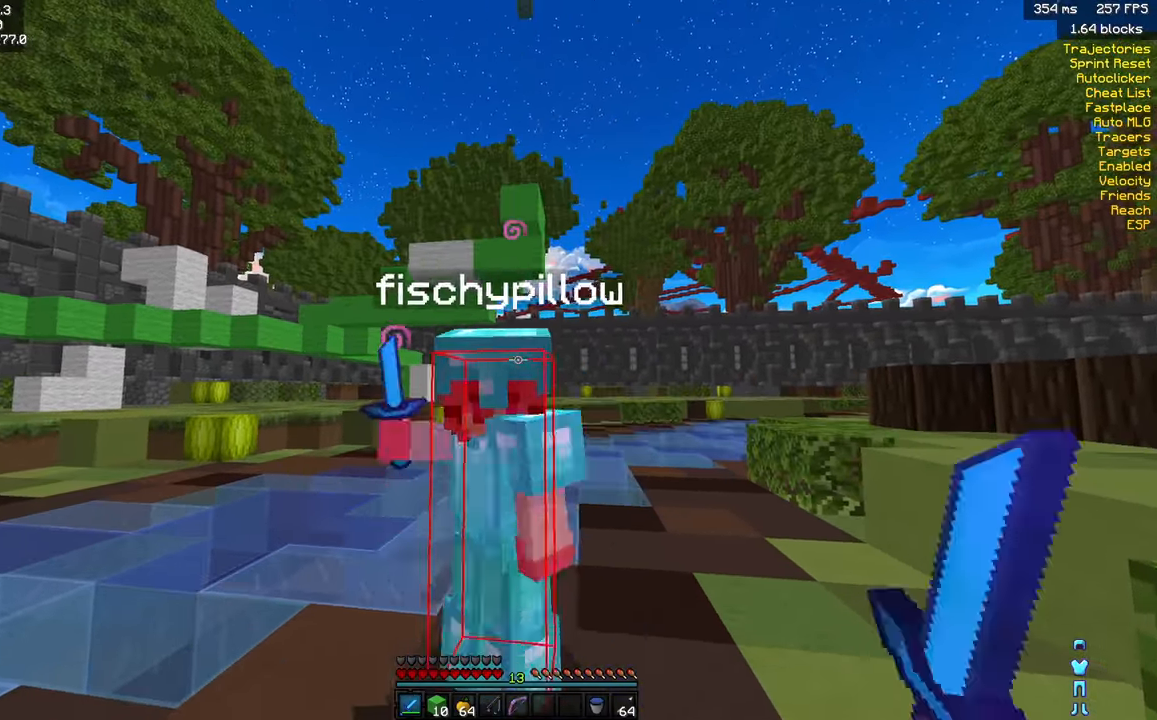
{"keys": [], "mouse": ["left"], "events": [[83, "w", "down"], [133, "mouse_left", "down"], [200, "mouse_left", "up"], [233, "mouse_left", "down"], [300, "mouse_left", "up"], [367, "w", "up"], [467, "mouse_left", "down"]]}
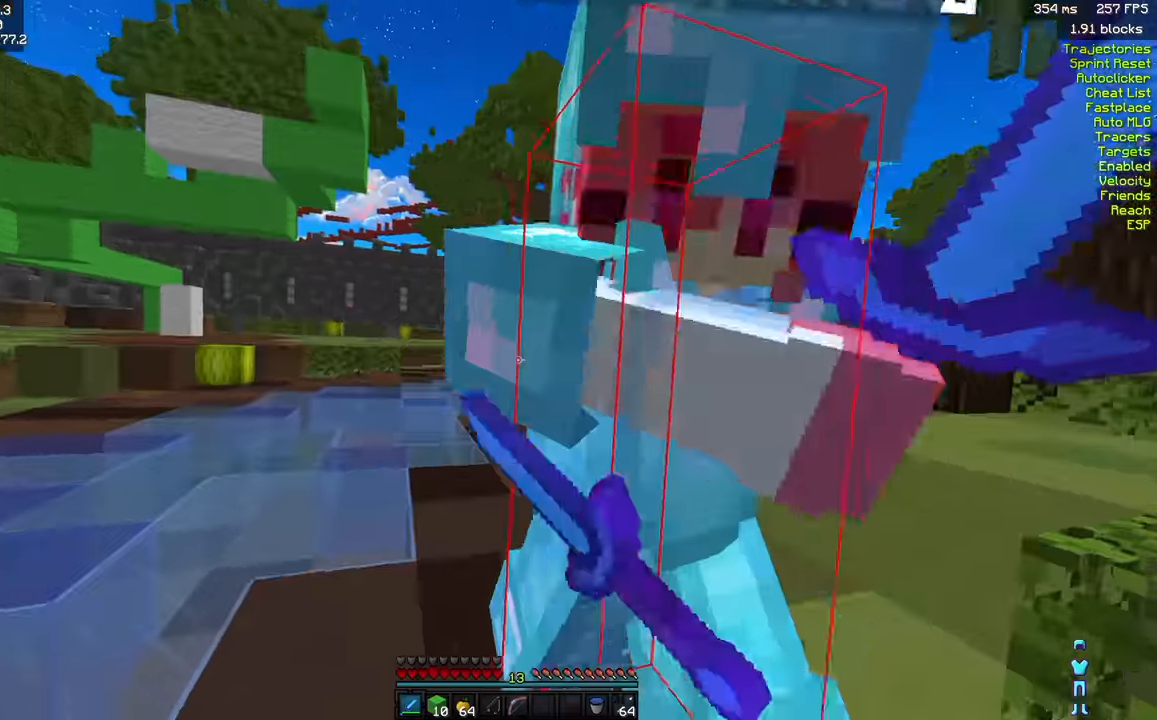
{"keys": ["w"], "mouse": ["left"], "events": [[17, "mouse_left", "up"], [83, "mouse_left", "down"], [133, "mouse_left", "up"], [450, "w", "down"], [466, "mouse_left", "down"]]}
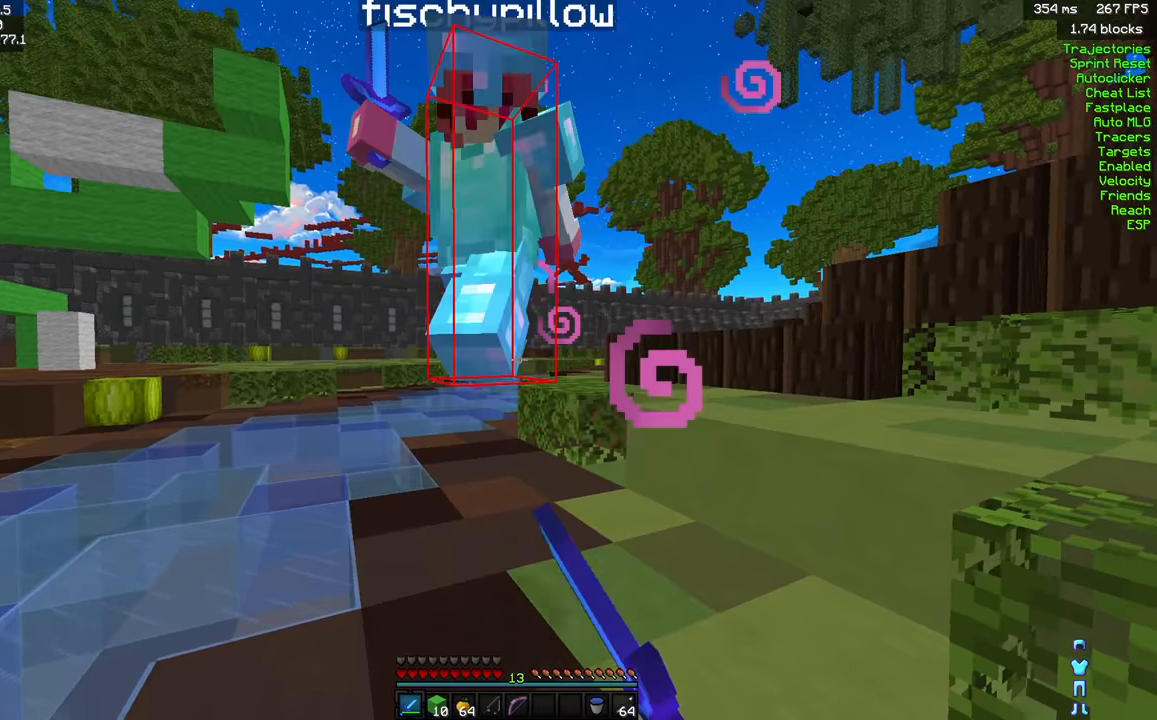
{"keys": ["w"], "mouse": [], "events": [[16, "mouse_left", "up"], [83, "mouse_left", "down"], [150, "mouse_left", "up"], [216, "mouse_left", "down"], [266, "mouse_left", "up"], [333, "mouse_left", "down"], [383, "mouse_left", "up"], [433, "mouse_left", "down"], [500, "mouse_left", "up"]]}
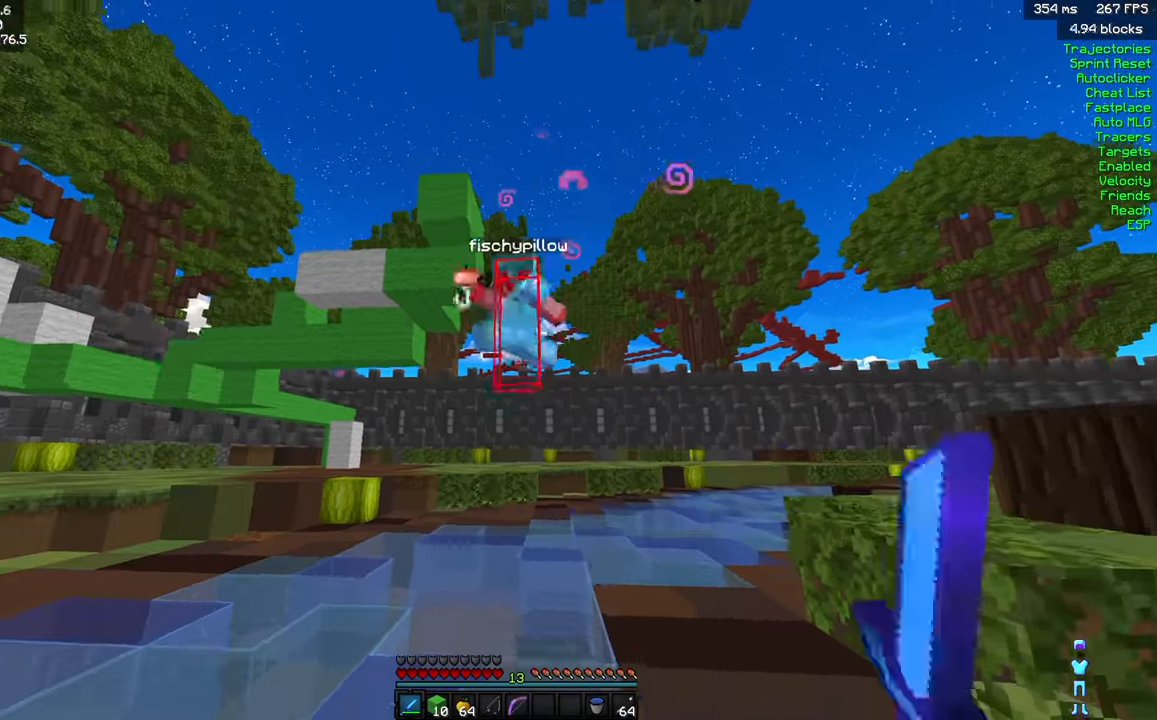
{"keys": ["a", "w"], "mouse": ["left"], "events": [[66, "mouse_left", "down"], [116, "mouse_left", "up"], [166, "mouse_left", "down"], [233, "mouse_left", "up"], [283, "mouse_left", "down"], [350, "mouse_left", "up"], [416, "mouse_left", "down"], [450, "mouse_left", "up"], [500, "a", "down"], [500, "mouse_left", "down"]]}
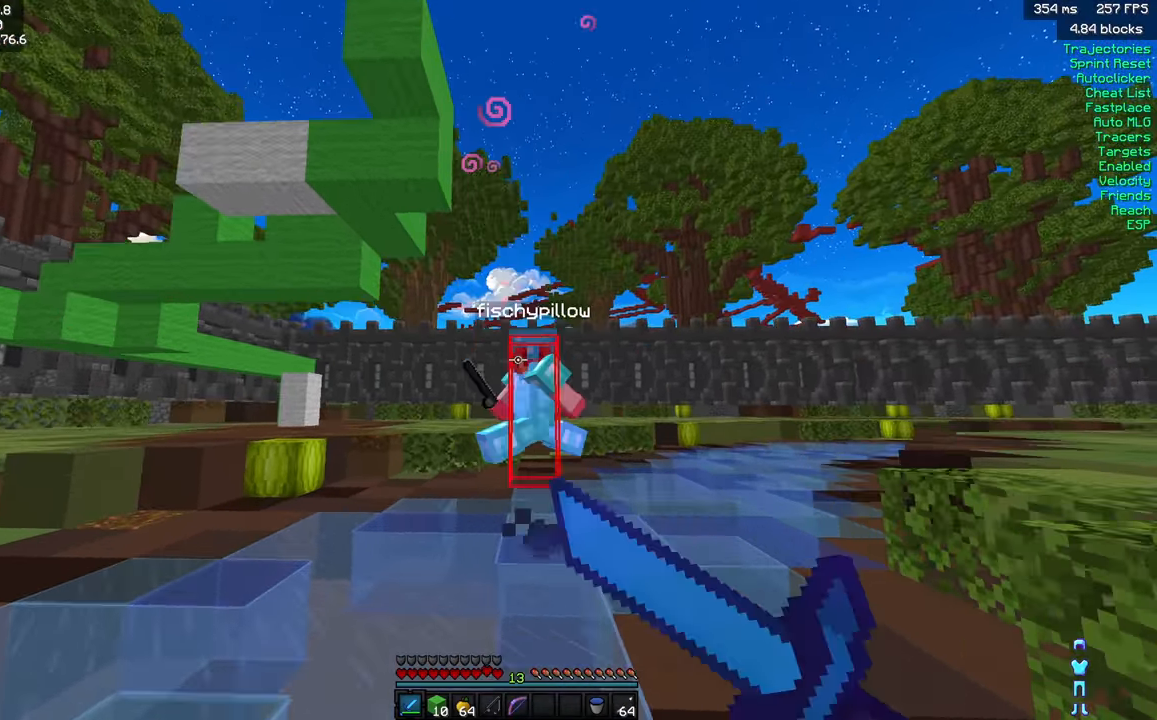
{"keys": ["a"], "mouse": ["left"], "events": [[66, "mouse_left", "up"], [116, "mouse_left", "down"], [166, "mouse_left", "up"], [216, "mouse_left", "down"], [266, "mouse_left", "up"], [316, "mouse_left", "down"], [383, "mouse_left", "up"], [433, "mouse_left", "down"], [466, "w", "up"]]}
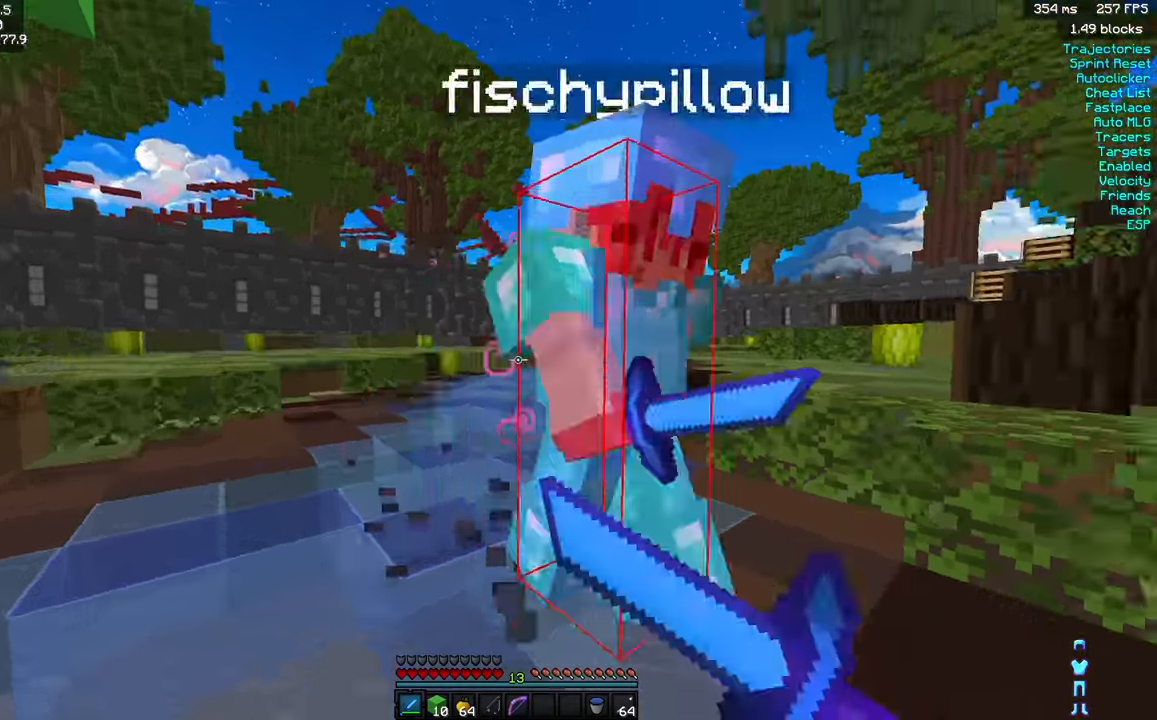
{"keys": ["w"], "mouse": ["left"], "events": [[66, "a", "up"], [83, "mouse_left", "up"], [116, "mouse_left", "down"], [183, "mouse_left", "up"], [316, "mouse_left", "down"], [333, "w", "down"], [400, "mouse_left", "up"], [466, "mouse_left", "down"]]}
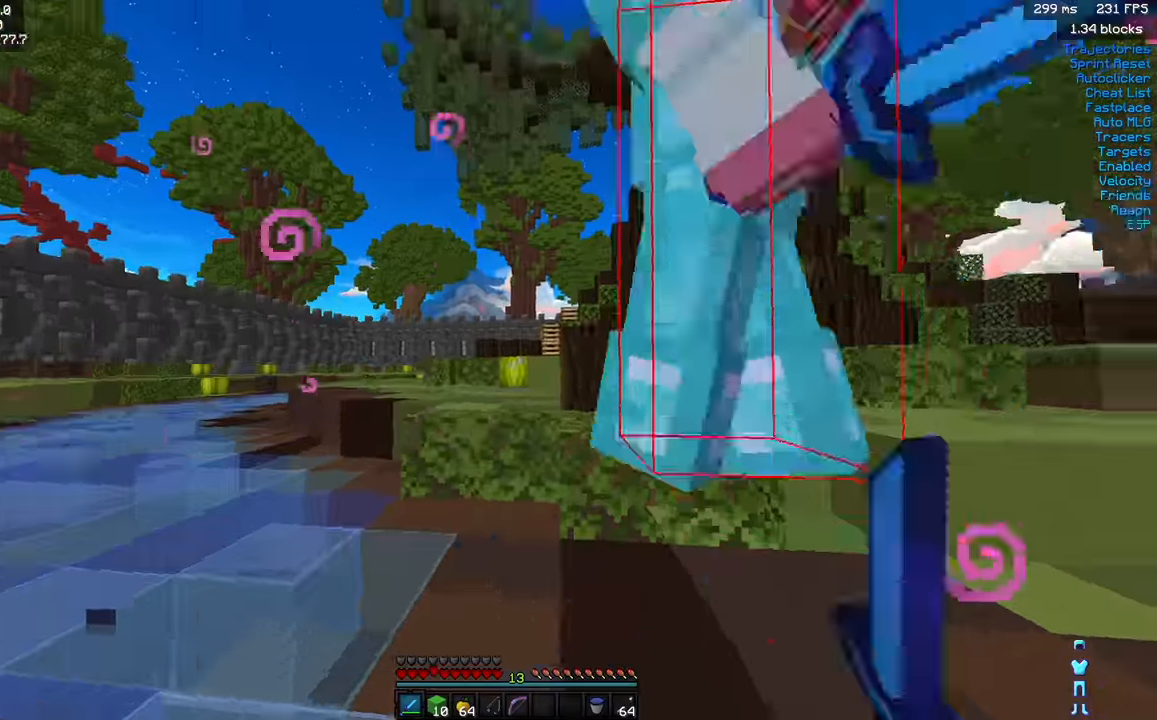
{"keys": [], "mouse": ["left"], "events": [[16, "mouse_left", "up"], [66, "mouse_left", "down"], [116, "w", "up"], [133, "mouse_left", "up"], [183, "mouse_left", "down"], [450, "mouse_left", "up"], [500, "mouse_left", "down"]]}
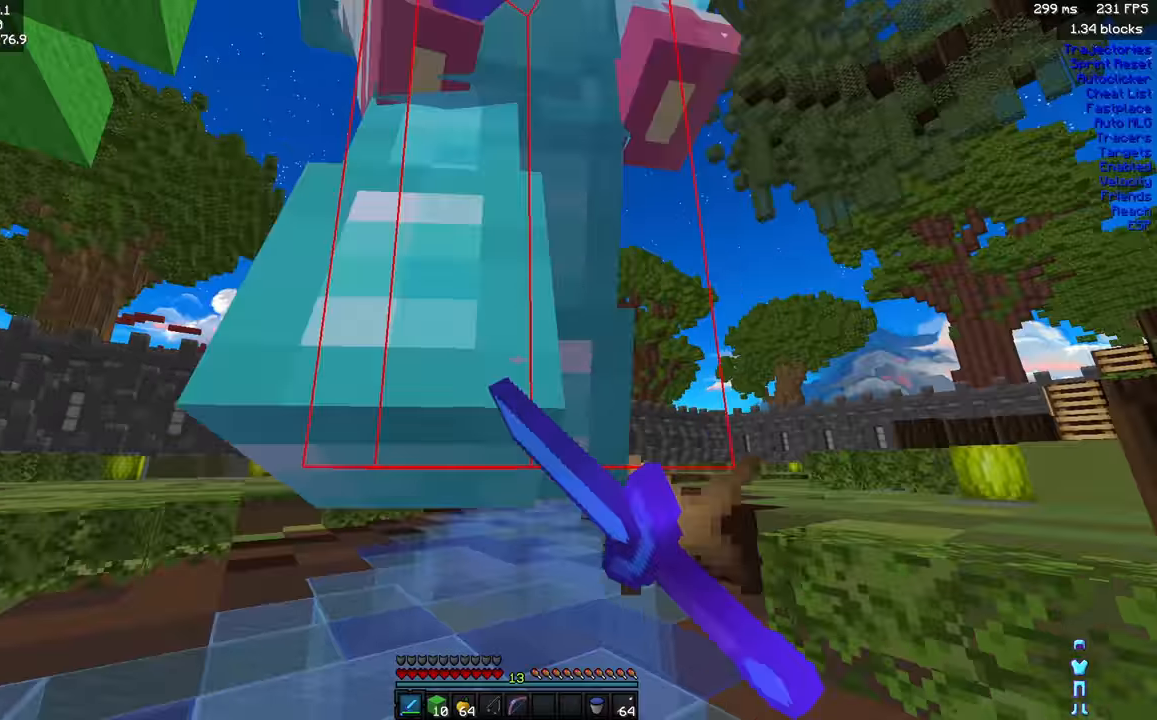
{"keys": [], "mouse": [], "events": [[50, "mouse_left", "up"], [116, "mouse_left", "down"], [150, "mouse_left", "up"], [216, "mouse_left", "down"], [266, "mouse_left", "up"], [333, "mouse_left", "down"], [383, "mouse_left", "up"]]}
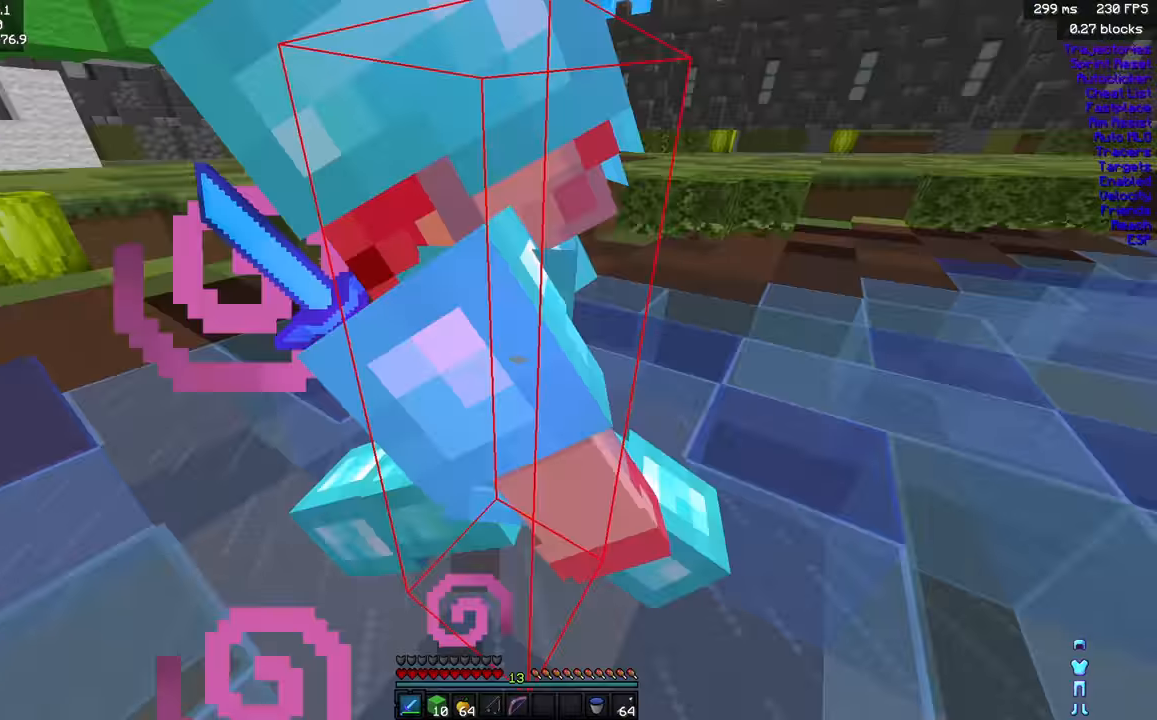
{"keys": ["w"], "mouse": [], "events": [[33, "mouse_left", "down"], [200, "mouse_left", "up"], [333, "mouse_left", "down"], [333, "w", "down"], [466, "mouse_left", "up"]]}
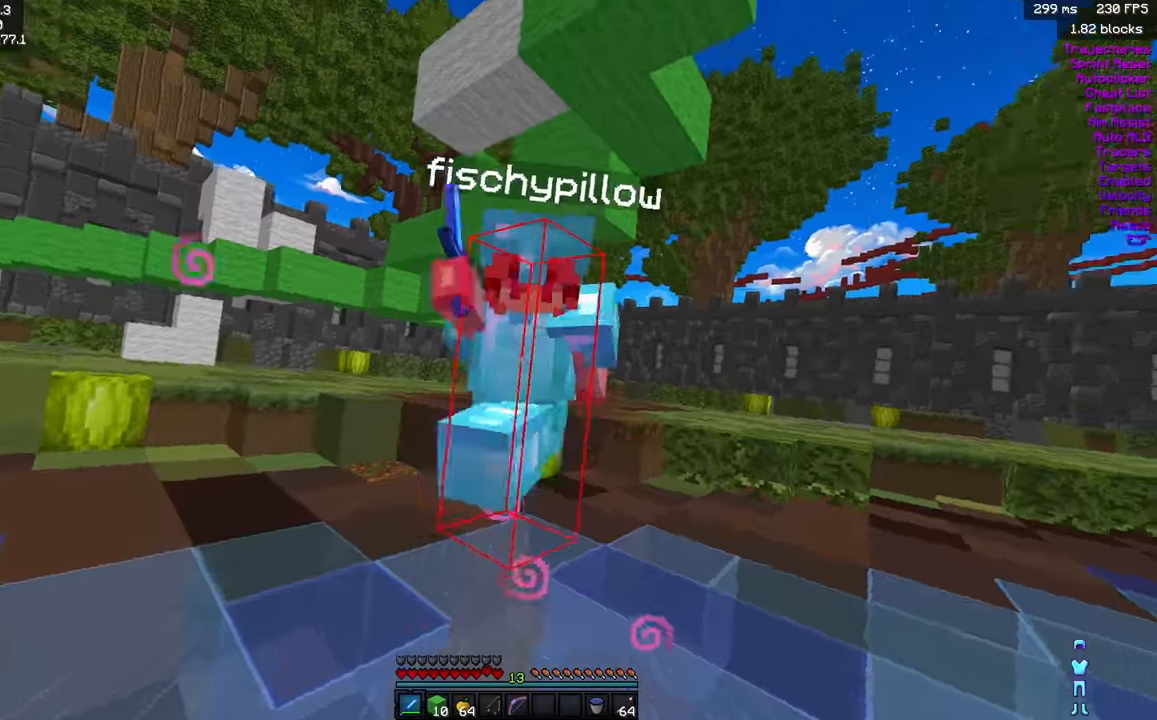
{"keys": ["a", "w"], "mouse": [], "events": [[16, "mouse_left", "down"], [66, "mouse_left", "up"], [116, "mouse_left", "down"], [166, "mouse_left", "up"], [216, "mouse_left", "down"], [266, "a", "down"], [283, "mouse_left", "up"], [333, "mouse_left", "down"], [400, "mouse_left", "up"], [450, "mouse_left", "down"], [500, "mouse_left", "up"]]}